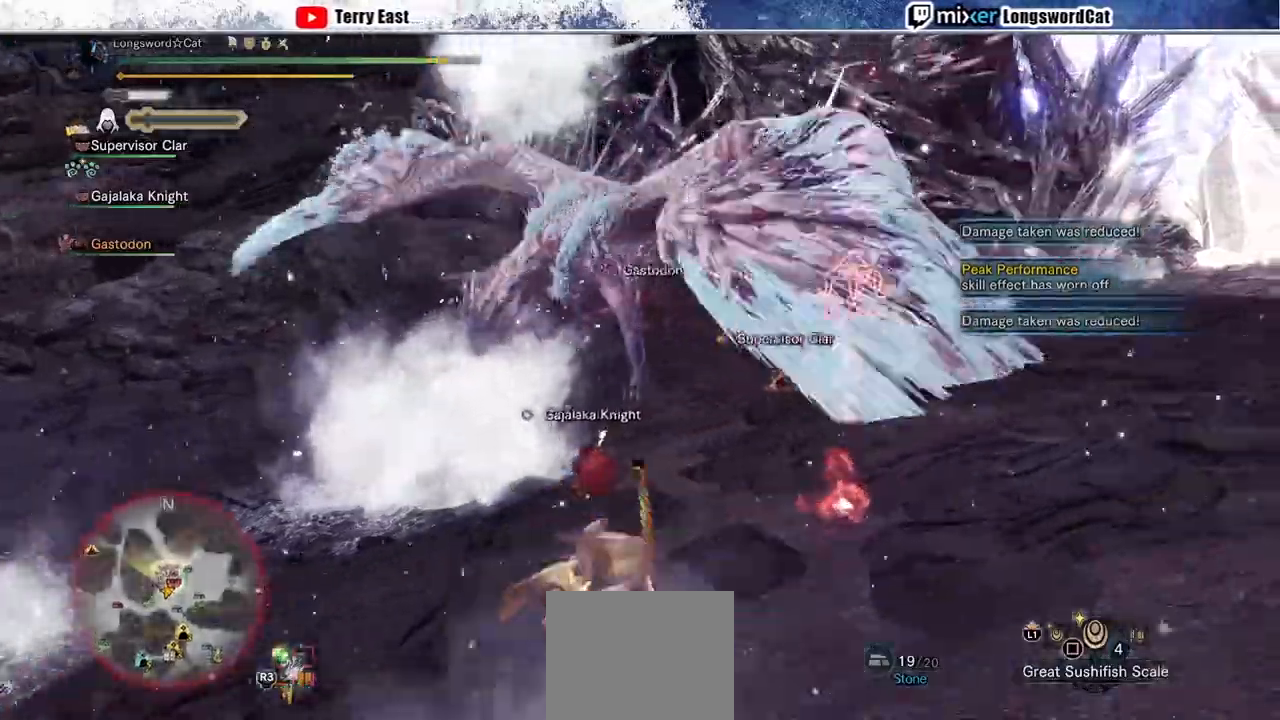
Gameplay with a controller (PlayStation layout); each line is a JSON object with the inputs held at the frame after it (dt_ms = milliseconds from this image to that frame). "events" lists button and stick changes between this image and that frame as [ms after this image, input, new state], when the widget could be followed in between.
{"dt_ms": 500, "buttons": [], "left_stick": "up-right", "right_stick": "center", "events": [[67, "CROSS", "down"], [133, "CROSS", "up"]]}
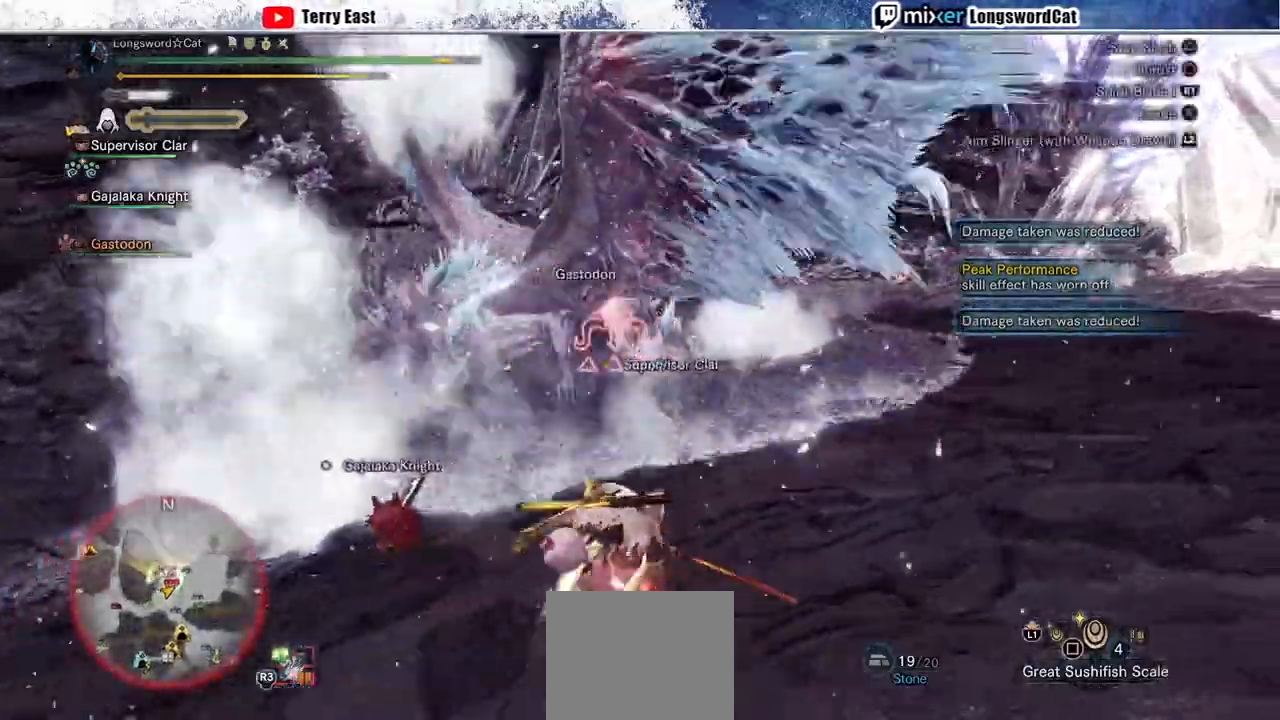
{"dt_ms": 500, "buttons": [], "left_stick": "up-right", "right_stick": "center", "events": [[67, "CROSS", "down"], [133, "CROSS", "up"], [200, "CROSS", "down"], [333, "CROSS", "up"]]}
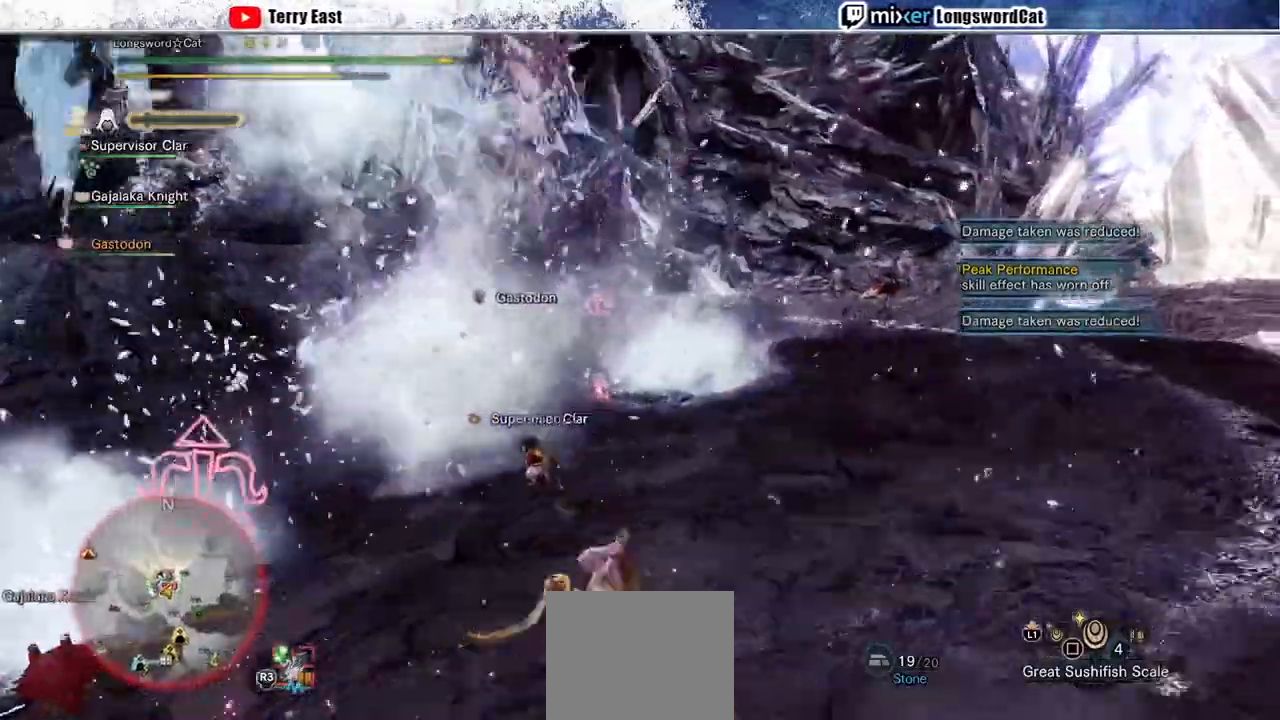
{"dt_ms": 500, "buttons": [], "left_stick": "up-right", "right_stick": "center", "events": [[367, "right_stick", "left"], [467, "right_stick", "center"]]}
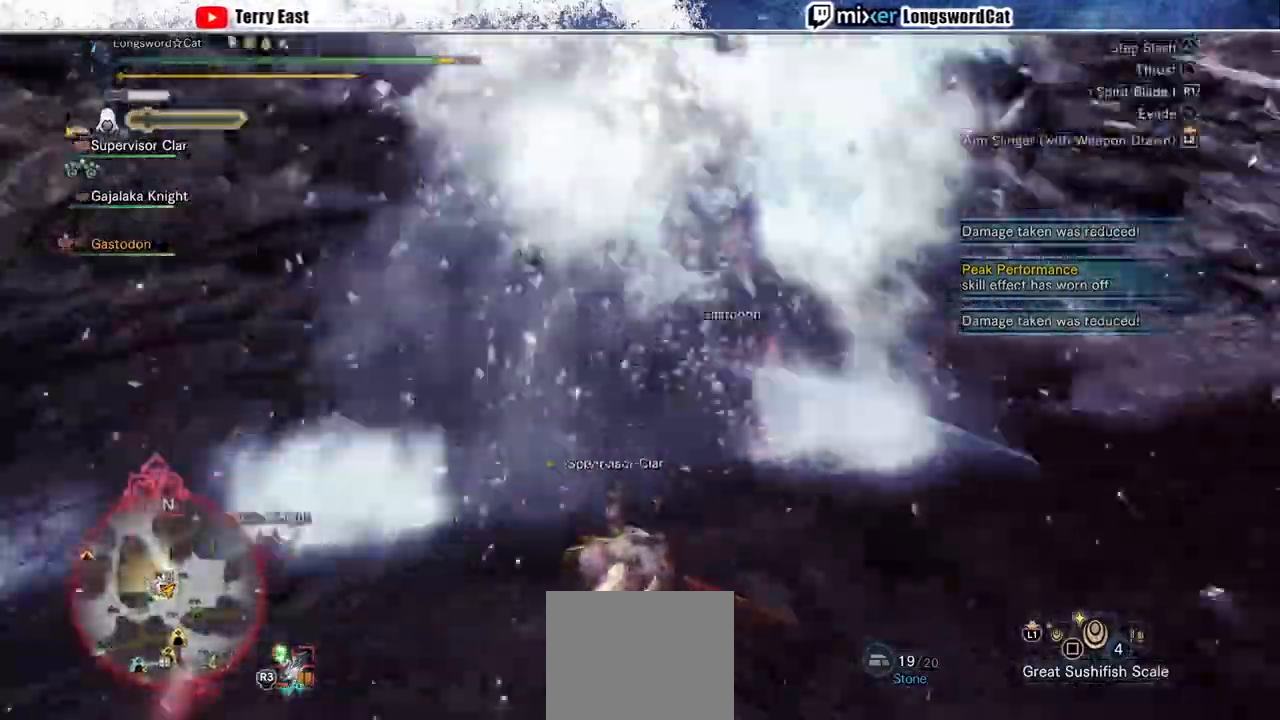
{"dt_ms": 500, "buttons": [], "left_stick": "up", "right_stick": "center", "events": [[67, "CROSS", "down"], [167, "CROSS", "up"], [233, "CROSS", "down"], [333, "CROSS", "up"], [500, "left_stick", "up"]]}
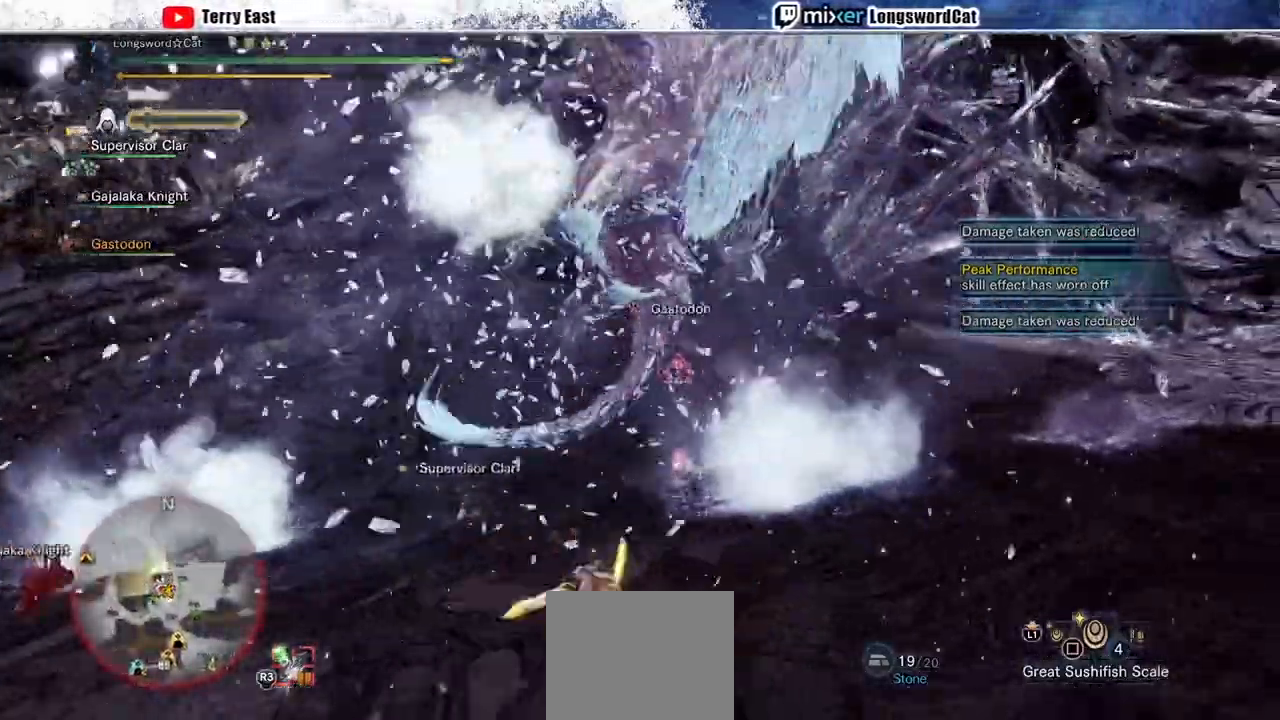
{"dt_ms": 500, "buttons": ["TRIANGLE", "R1"], "left_stick": "up", "right_stick": "center", "events": [[300, "R1", "down"], [333, "TRIANGLE", "down"]]}
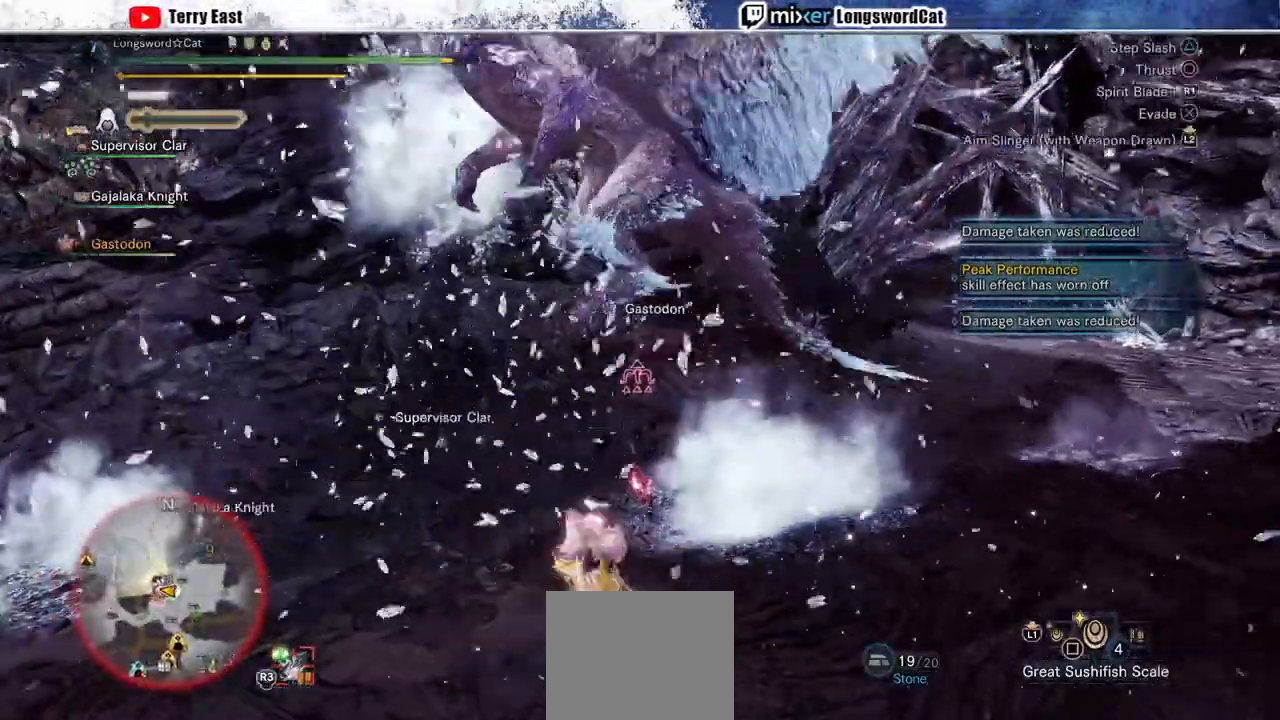
{"dt_ms": 500, "buttons": ["TRIANGLE", "R1"], "left_stick": "up", "right_stick": "center", "events": []}
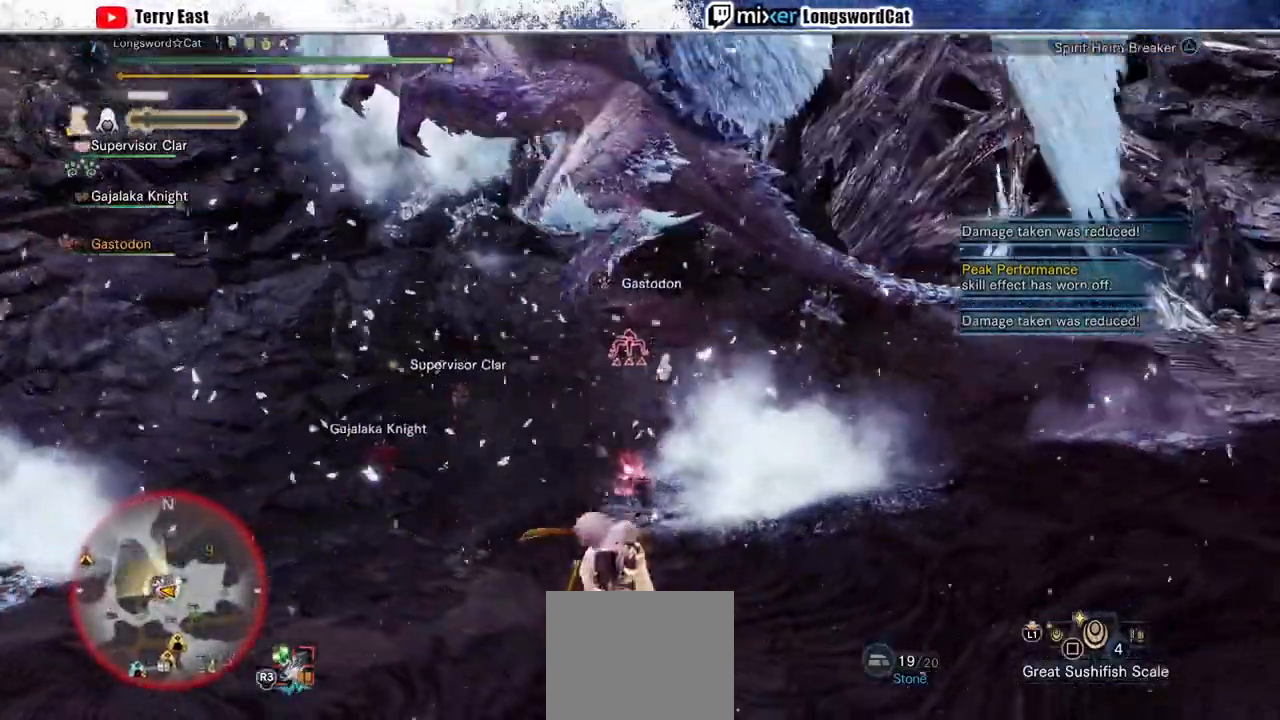
{"dt_ms": 500, "buttons": ["TRIANGLE", "R1"], "left_stick": "up-right", "right_stick": "center", "events": [[167, "left_stick", "up-right"]]}
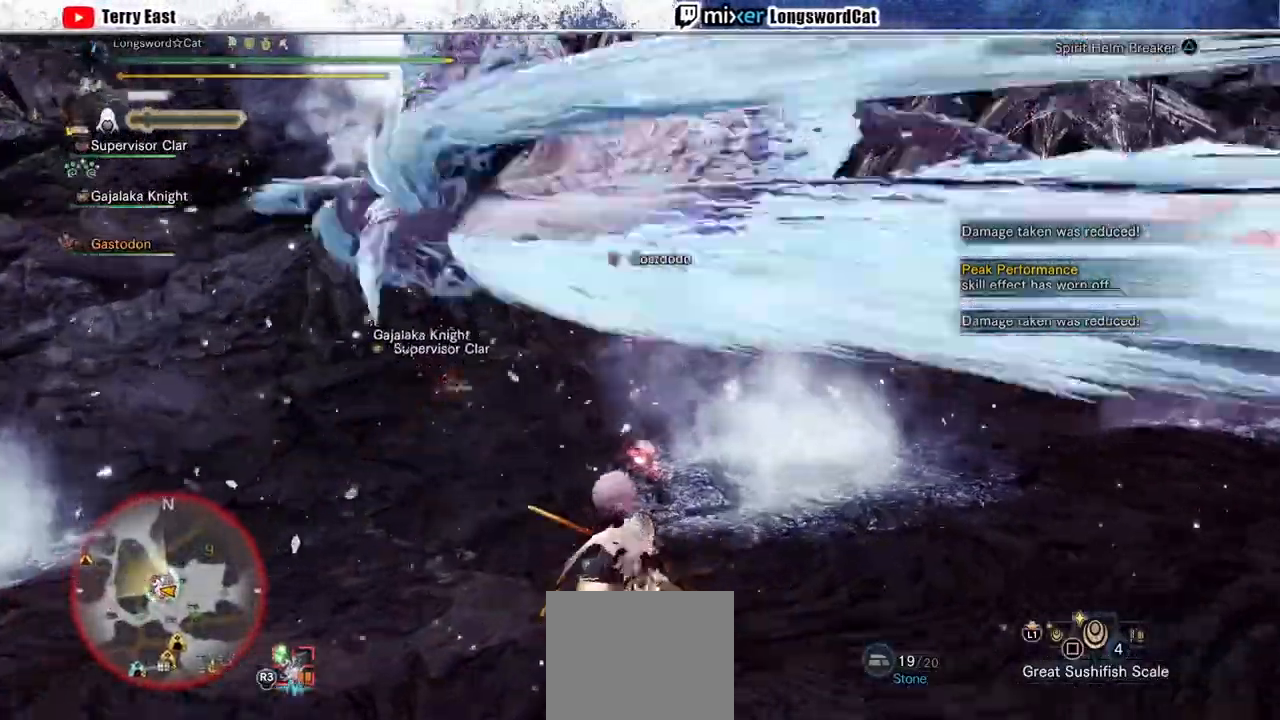
{"dt_ms": 500, "buttons": ["TRIANGLE", "R1"], "left_stick": "up-right", "right_stick": "center", "events": []}
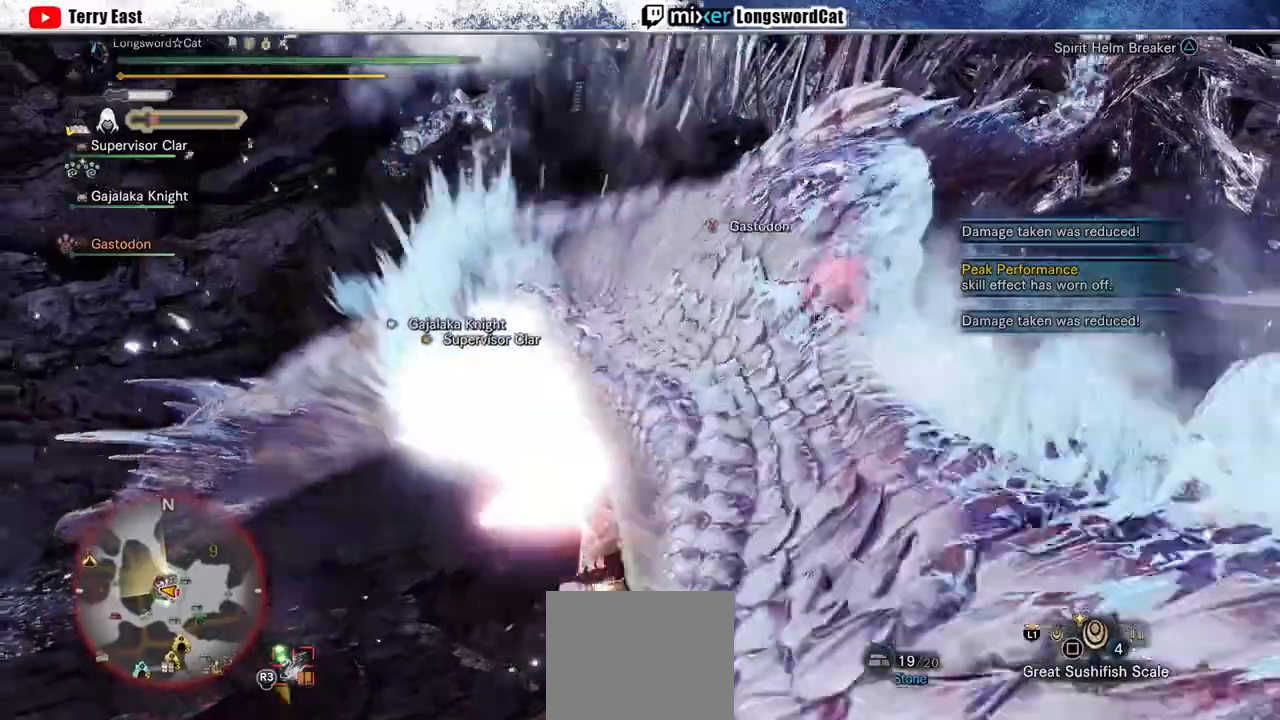
{"dt_ms": 500, "buttons": [], "left_stick": "up-right", "right_stick": "center"}
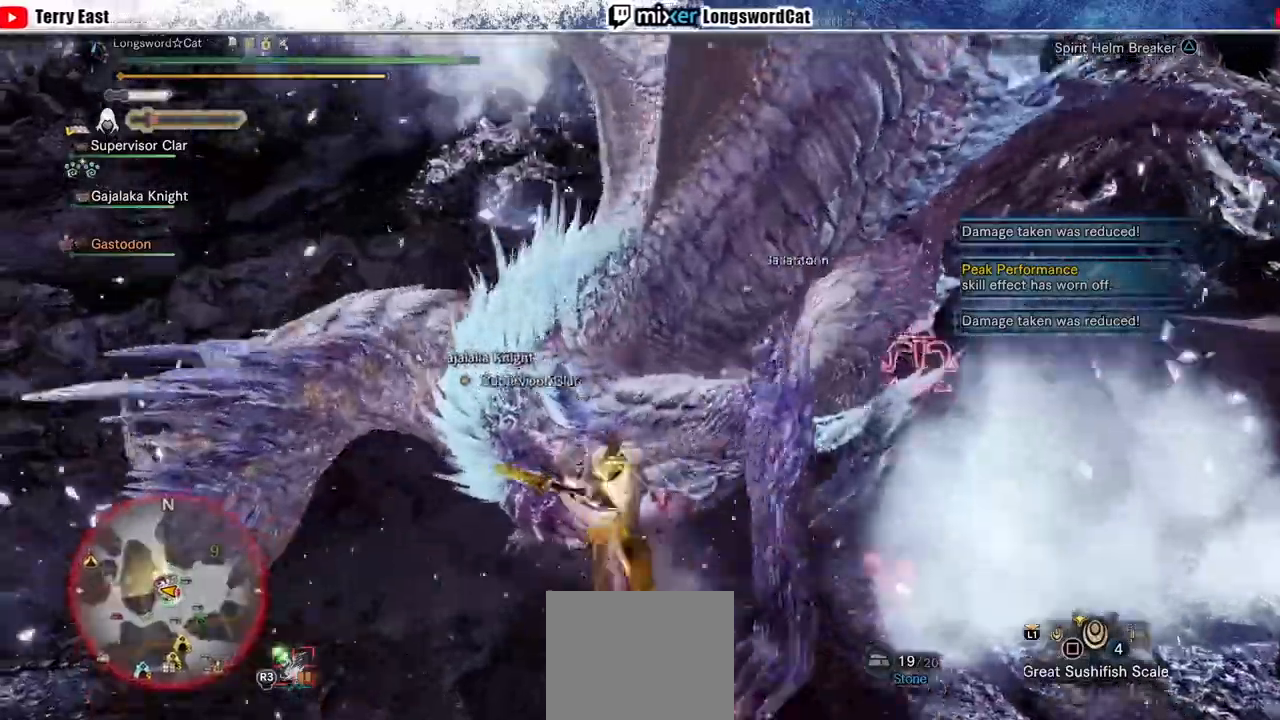
{"dt_ms": 500, "buttons": [], "left_stick": "up-right", "right_stick": "down-left", "events": [[300, "right_stick", "down-left"]]}
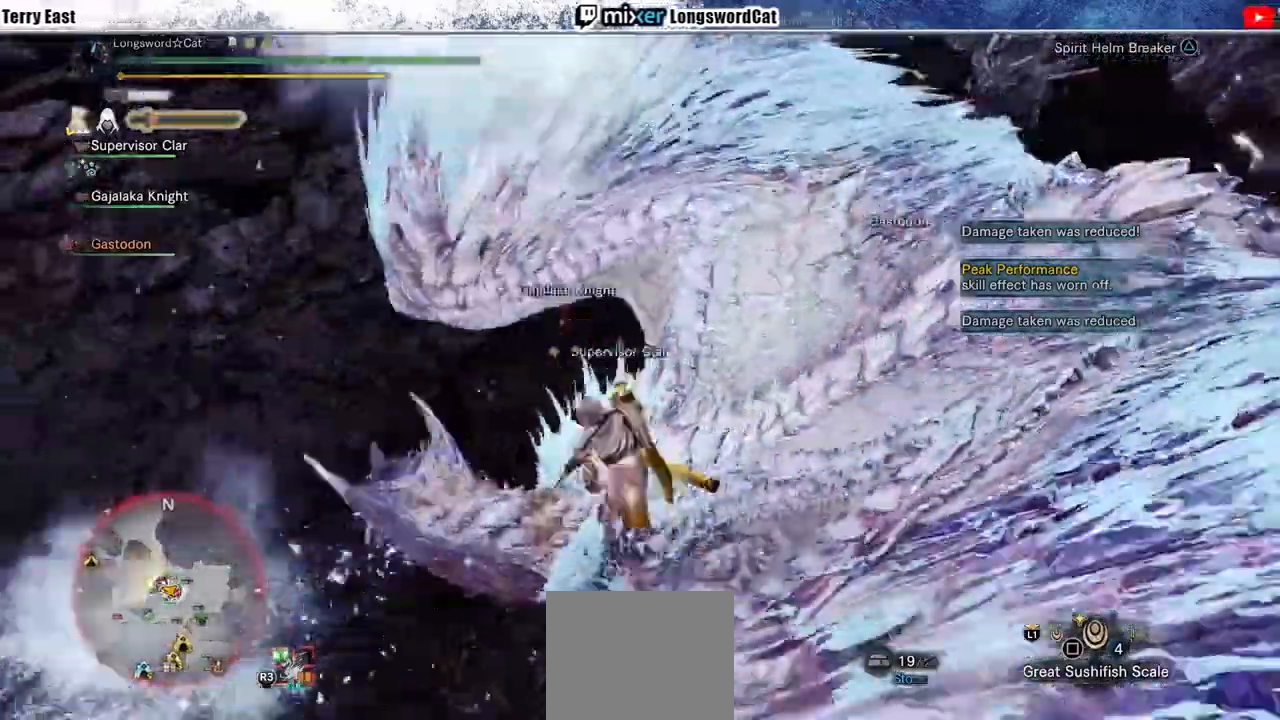
{"dt_ms": 500, "buttons": [], "left_stick": "right", "right_stick": "center", "events": [[33, "TRIANGLE", "down"], [67, "right_stick", "center"], [100, "TRIANGLE", "up"], [367, "left_stick", "right"]]}
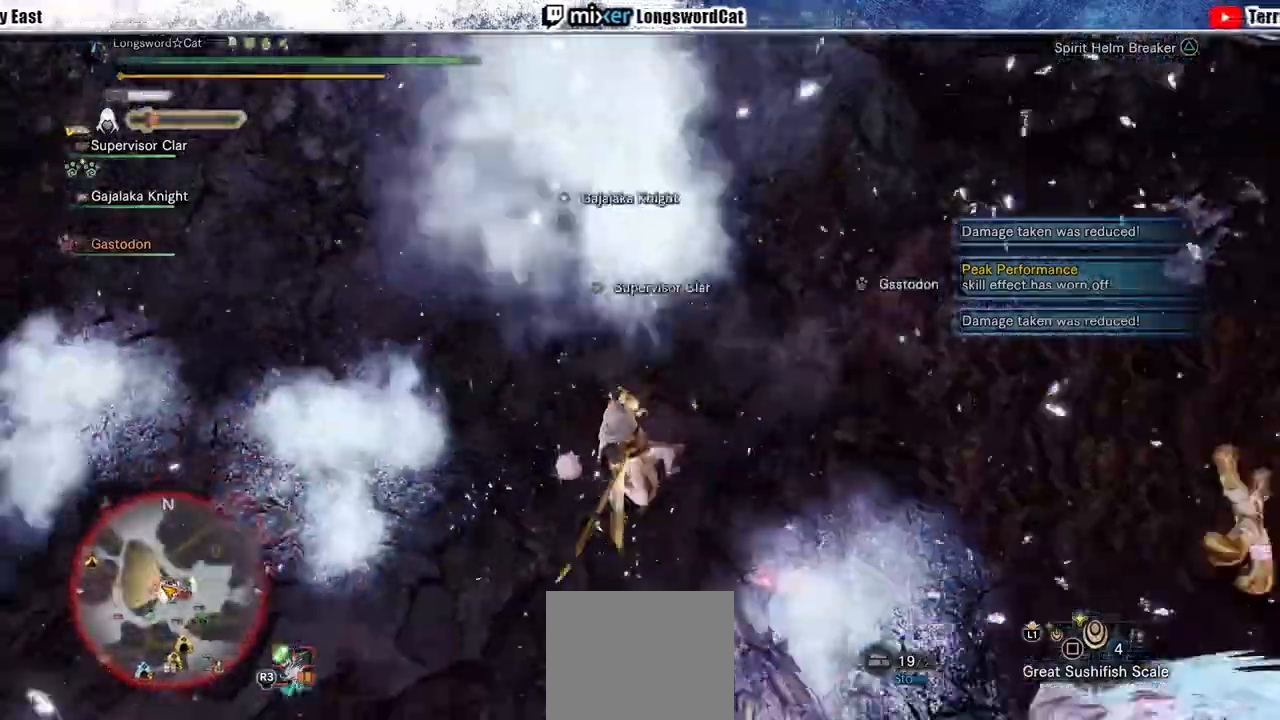
{"dt_ms": 500, "buttons": [], "left_stick": "down", "right_stick": "center", "events": [[100, "TRIANGLE", "down"], [167, "left_stick", "down"], [200, "TRIANGLE", "up"], [267, "TRIANGLE", "down"], [367, "TRIANGLE", "up"]]}
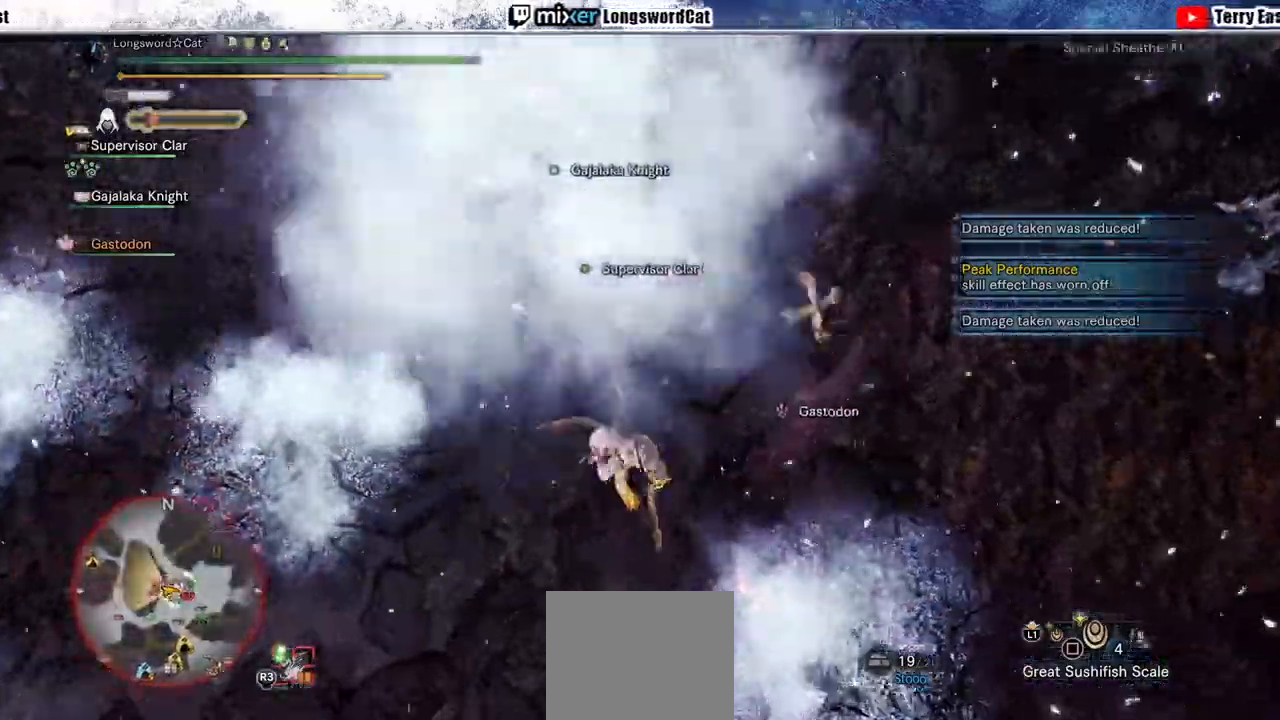
{"dt_ms": 500, "buttons": ["R1"], "left_stick": "up-left", "right_stick": "center", "events": [[67, "CROSS", "down"], [67, "L1", "down"], [100, "R1", "down"], [167, "CROSS", "up"], [167, "L1", "up"], [233, "CROSS", "down"], [233, "L1", "down"], [333, "L1", "up"], [333, "R1", "up"], [400, "L1", "down"], [400, "R1", "down"], [433, "left_stick", "up-left"], [500, "CROSS", "up"], [500, "L1", "up"]]}
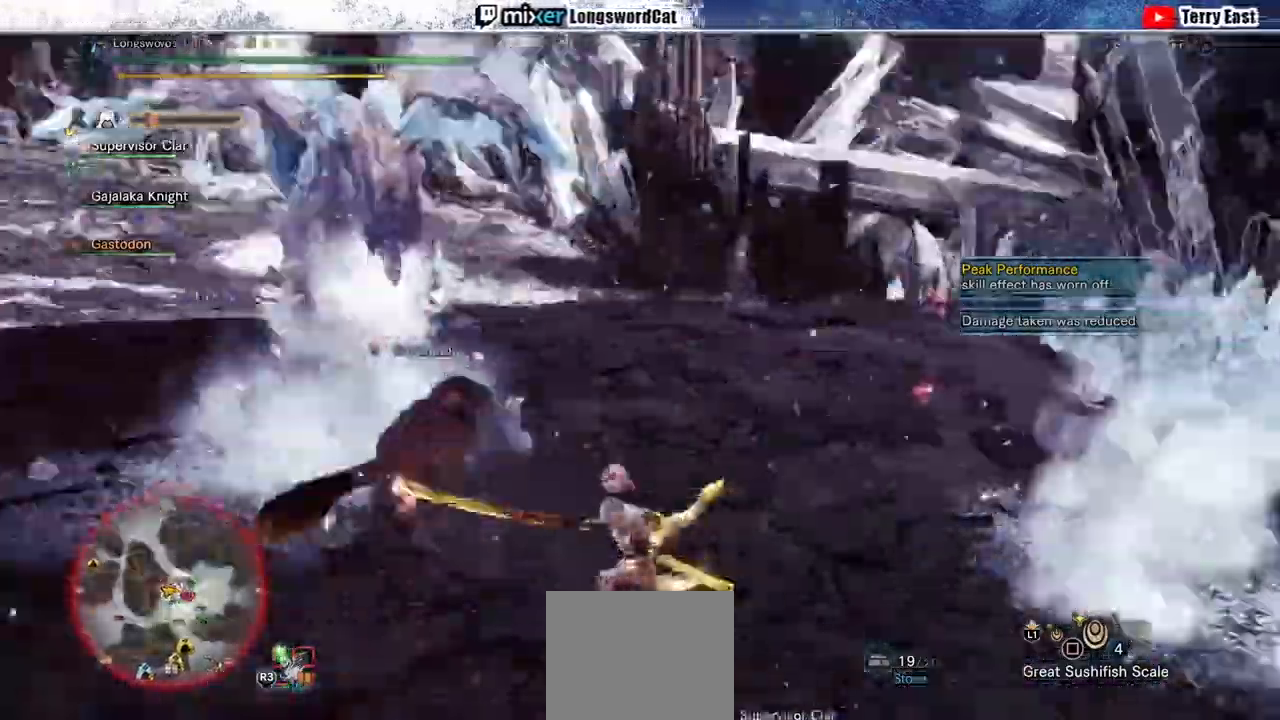
{"dt_ms": 500, "buttons": [], "left_stick": "up-left", "right_stick": "center"}
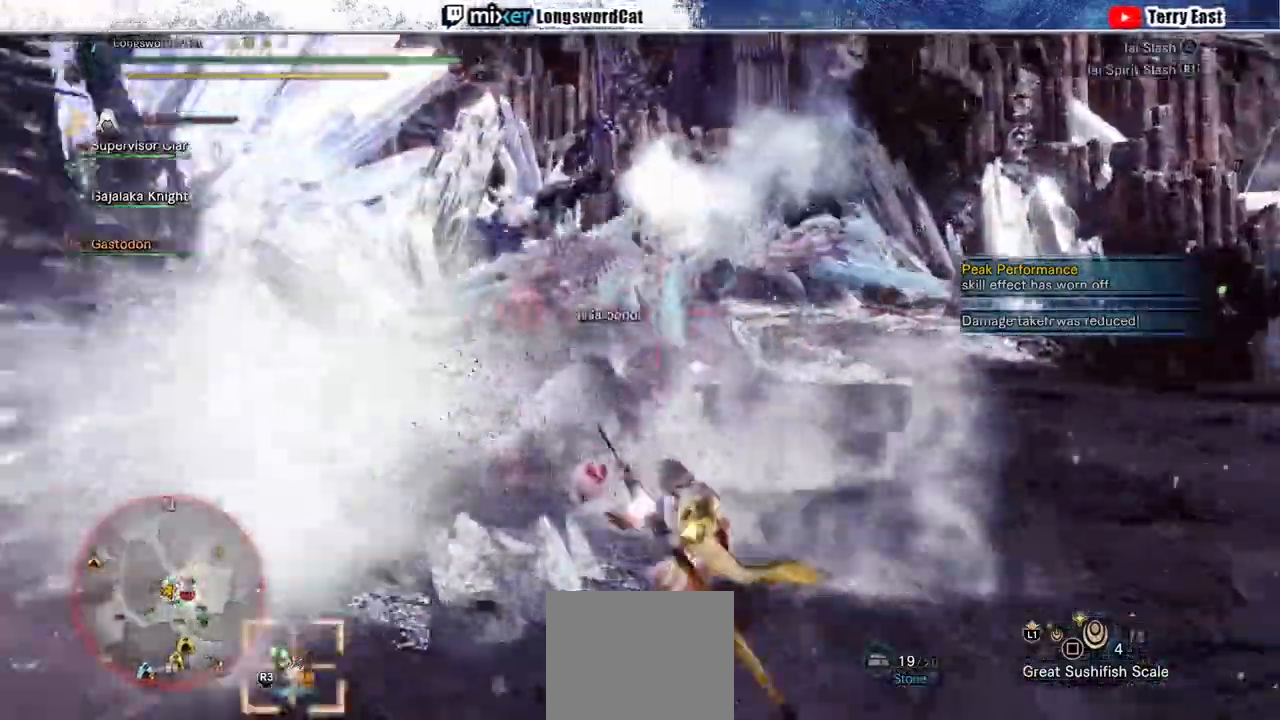
{"dt_ms": 500, "buttons": ["TRIANGLE"], "left_stick": "up-right", "right_stick": "center", "events": [[200, "left_stick", "up-right"], [467, "TRIANGLE", "down"]]}
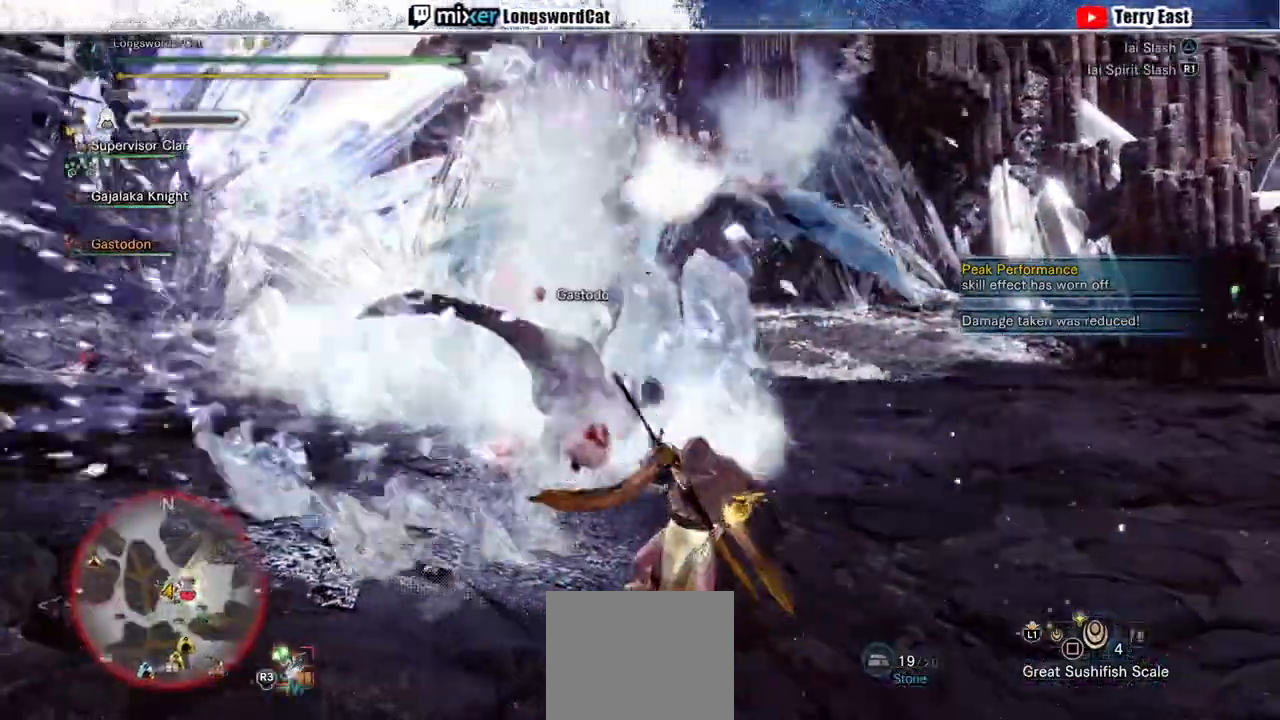
{"dt_ms": 500, "buttons": [], "left_stick": "up-right", "right_stick": "center", "events": [[67, "TRIANGLE", "up"], [167, "TRIANGLE", "down"], [400, "TRIANGLE", "up"]]}
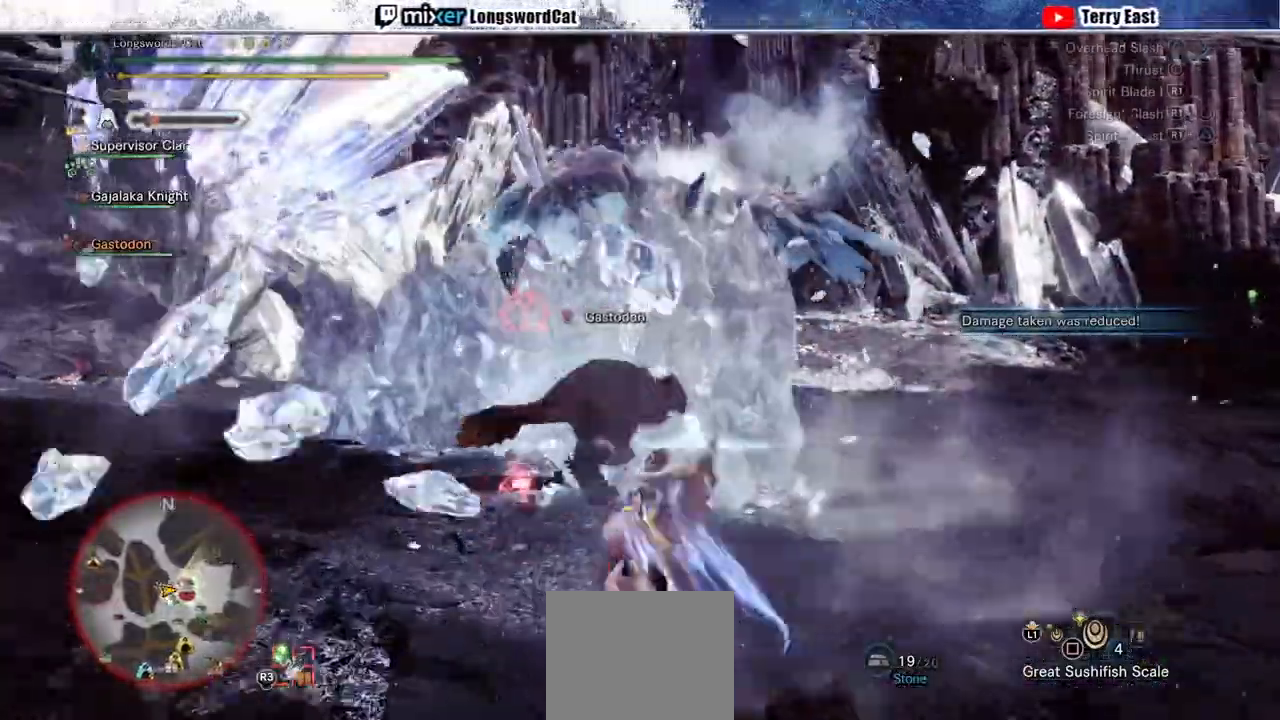
{"dt_ms": 500, "buttons": ["CROSS"], "left_stick": "up-right", "right_stick": "center", "events": [[367, "CROSS", "down"]]}
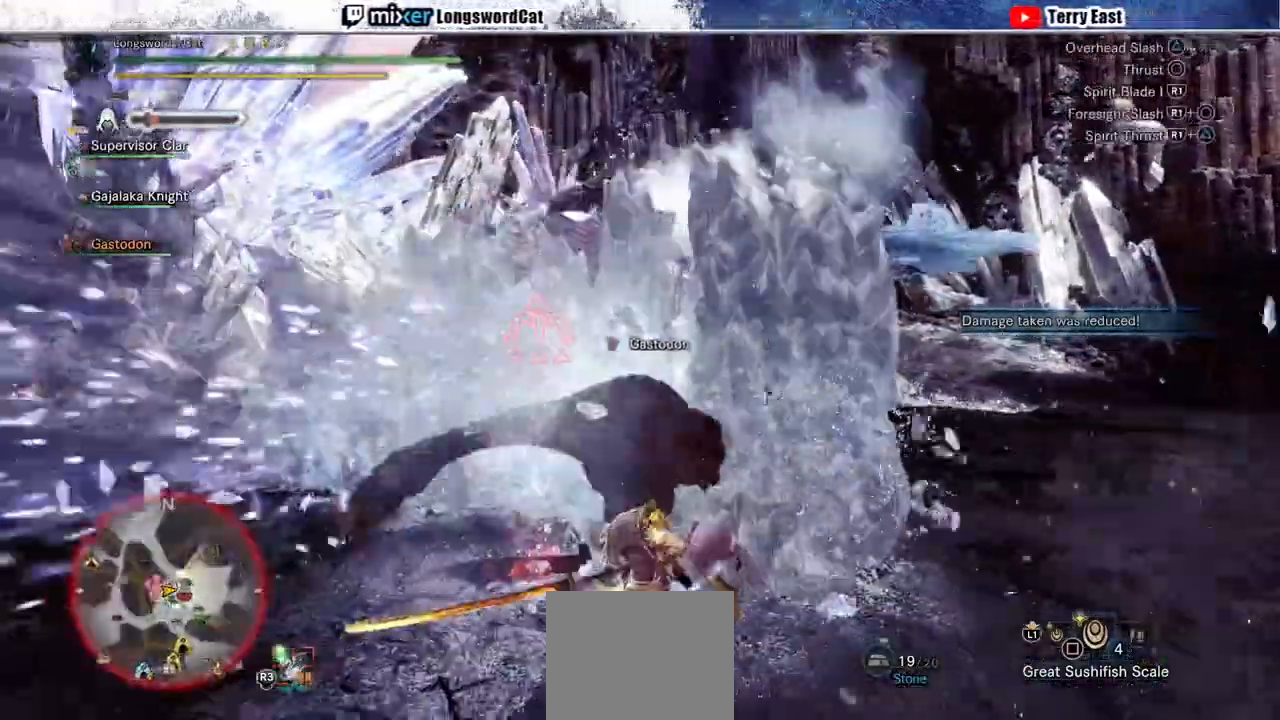
{"dt_ms": 500, "buttons": ["CROSS"], "left_stick": "up-right", "right_stick": "center", "events": []}
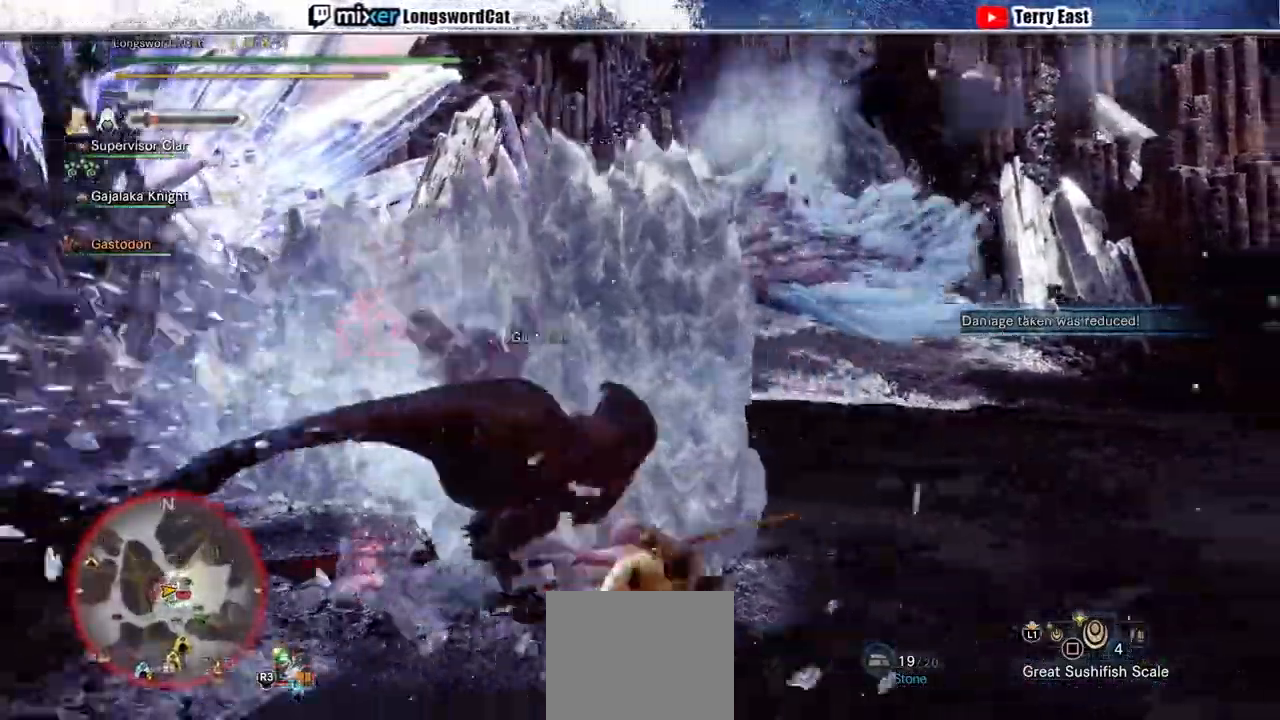
{"dt_ms": 500, "buttons": [], "left_stick": "up-right", "right_stick": "center", "events": [[233, "CROSS", "up"]]}
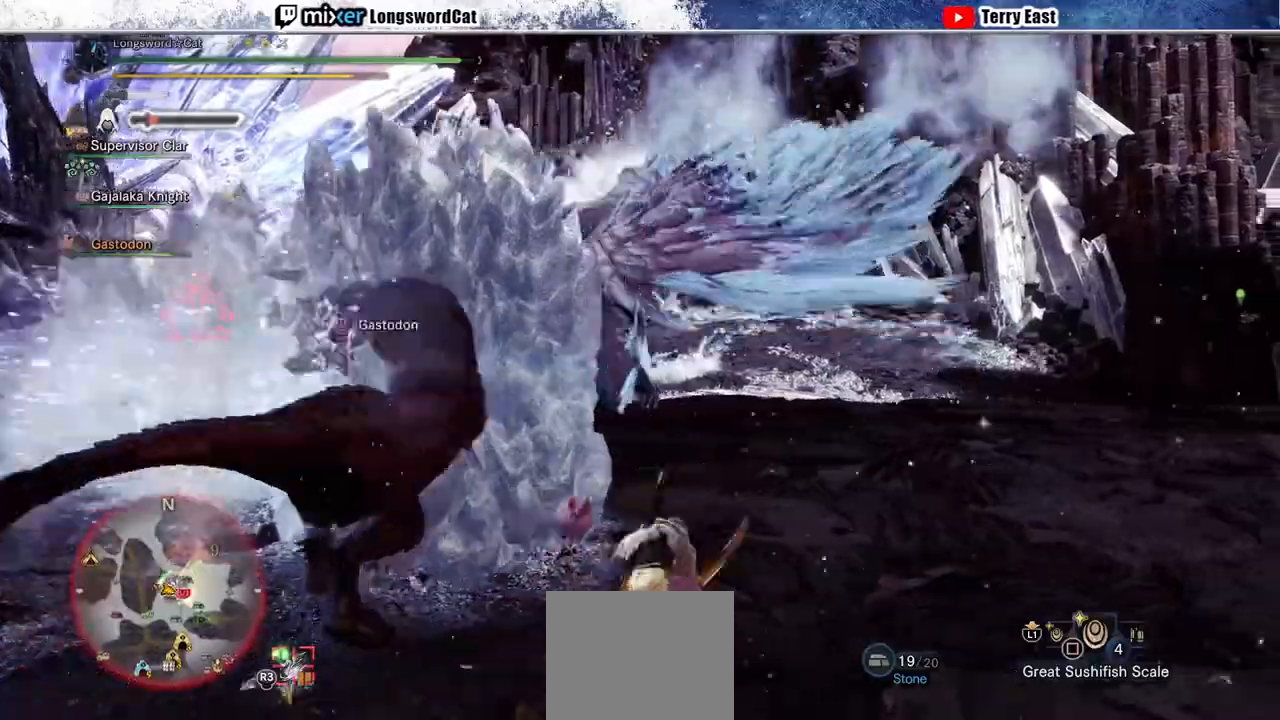
{"dt_ms": 500, "buttons": [], "left_stick": "up", "right_stick": "center", "events": [[100, "CROSS", "down"], [133, "CROSS", "up"], [200, "CROSS", "down"], [267, "left_stick", "up"], [467, "CROSS", "up"]]}
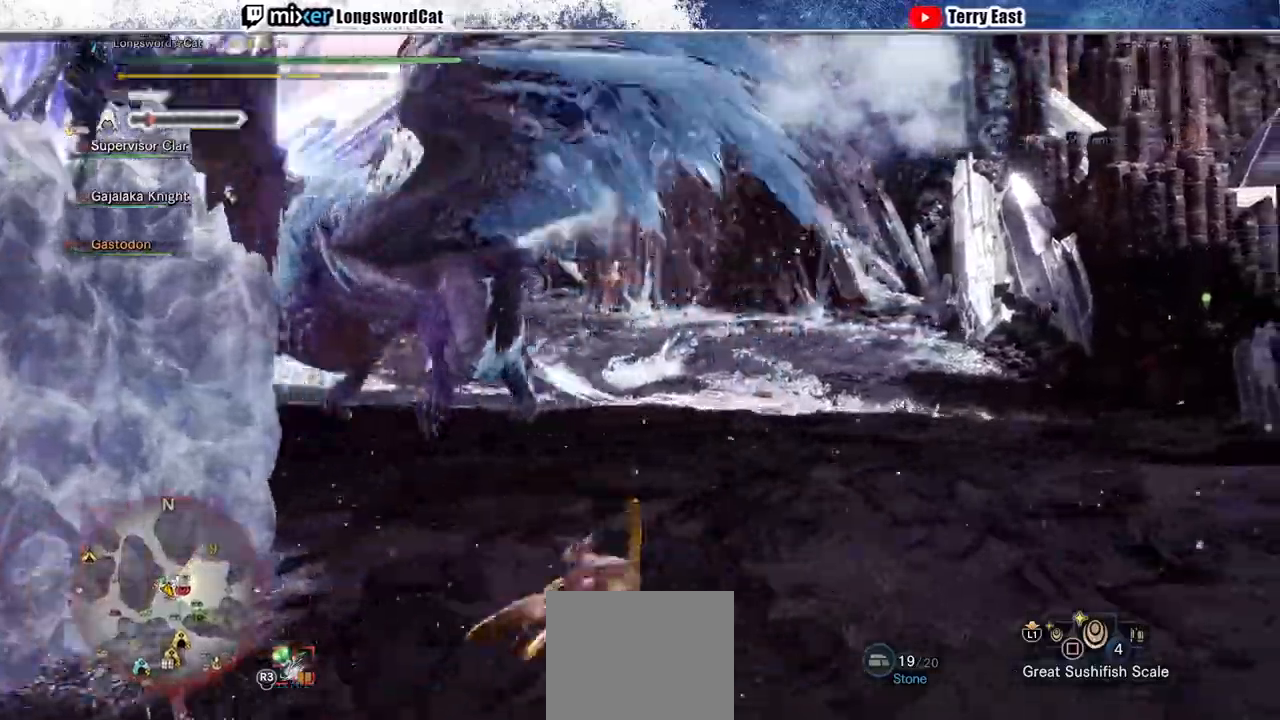
{"dt_ms": 1000, "buttons": ["TRIANGLE"], "left_stick": "center", "right_stick": "center"}
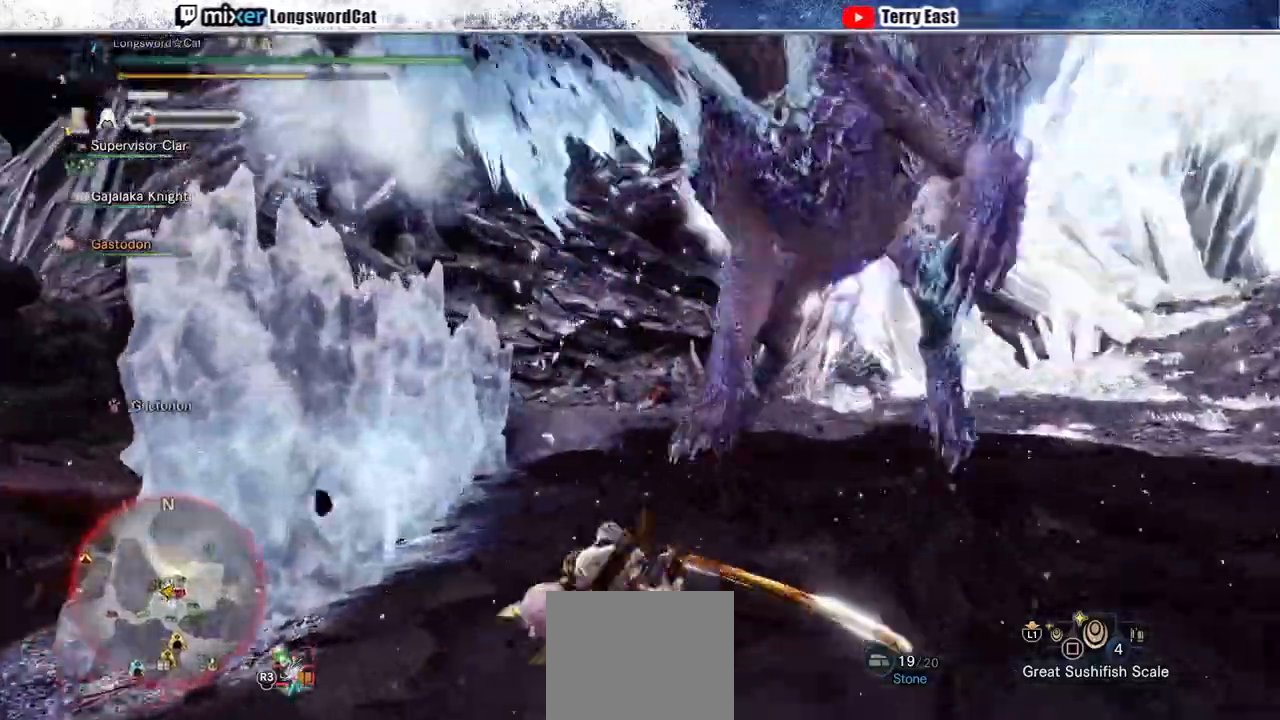
{"dt_ms": 500, "buttons": [], "left_stick": "center", "right_stick": "center", "events": [[100, "TRIANGLE", "up"], [133, "left_stick", "up"], [167, "TRIANGLE", "down"], [267, "TRIANGLE", "up"], [500, "left_stick", "center"]]}
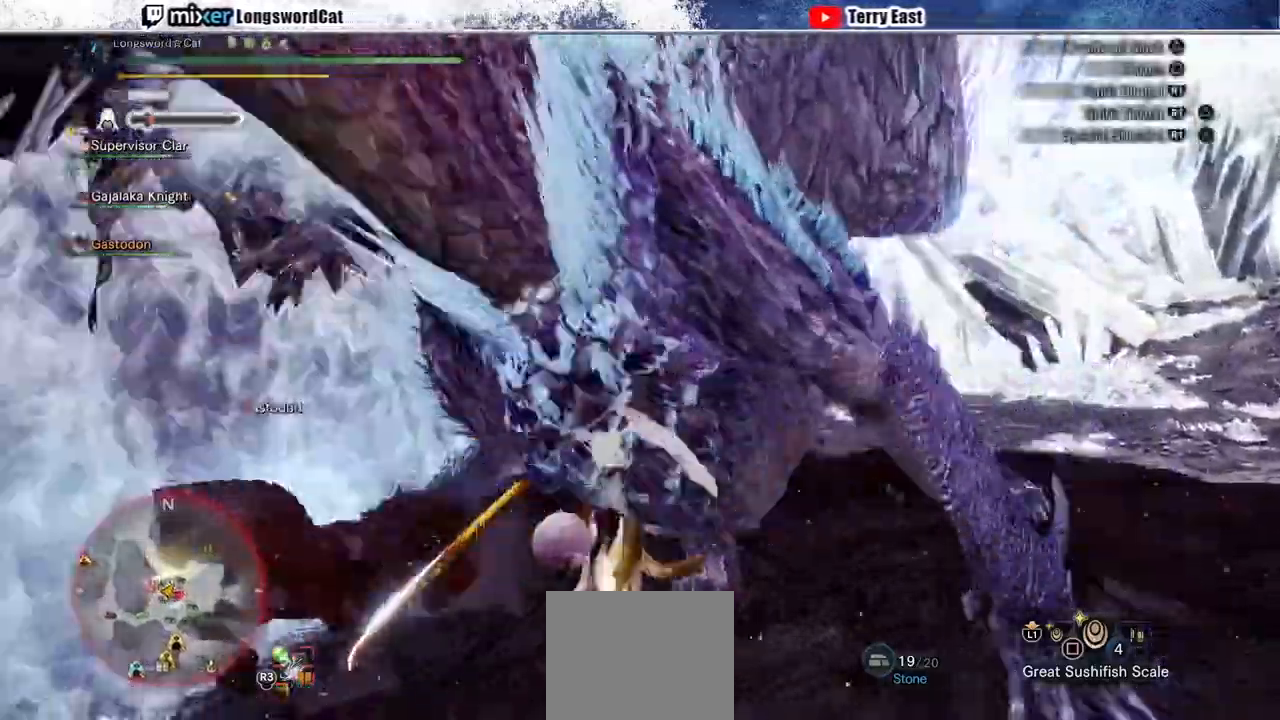
{"dt_ms": 500, "buttons": ["CIRCLE", "R1"], "left_stick": "center", "right_stick": "center", "events": [[500, "CIRCLE", "down"], [500, "R1", "down"]]}
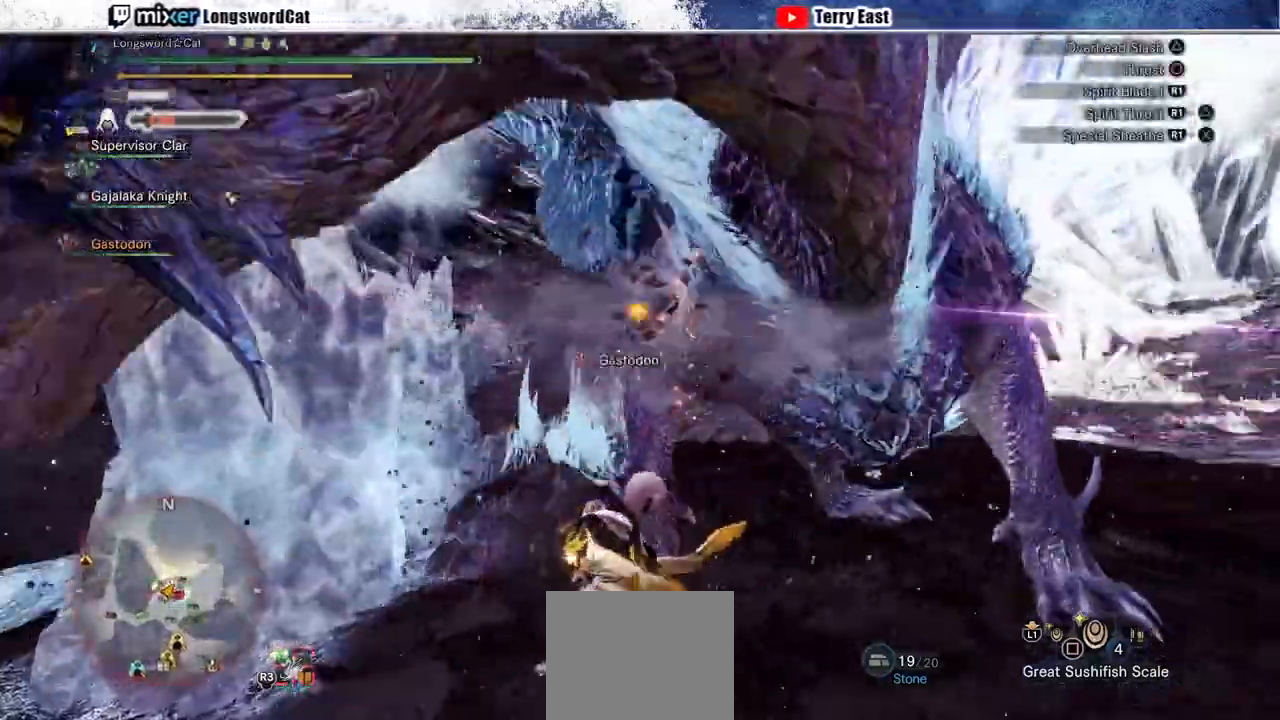
{"dt_ms": 500, "buttons": [], "left_stick": "center", "right_stick": "center", "events": [[333, "DPAD_RIGHT", "down"], [367, "R1", "up"], [400, "CIRCLE", "up"], [467, "DPAD_RIGHT", "up"]]}
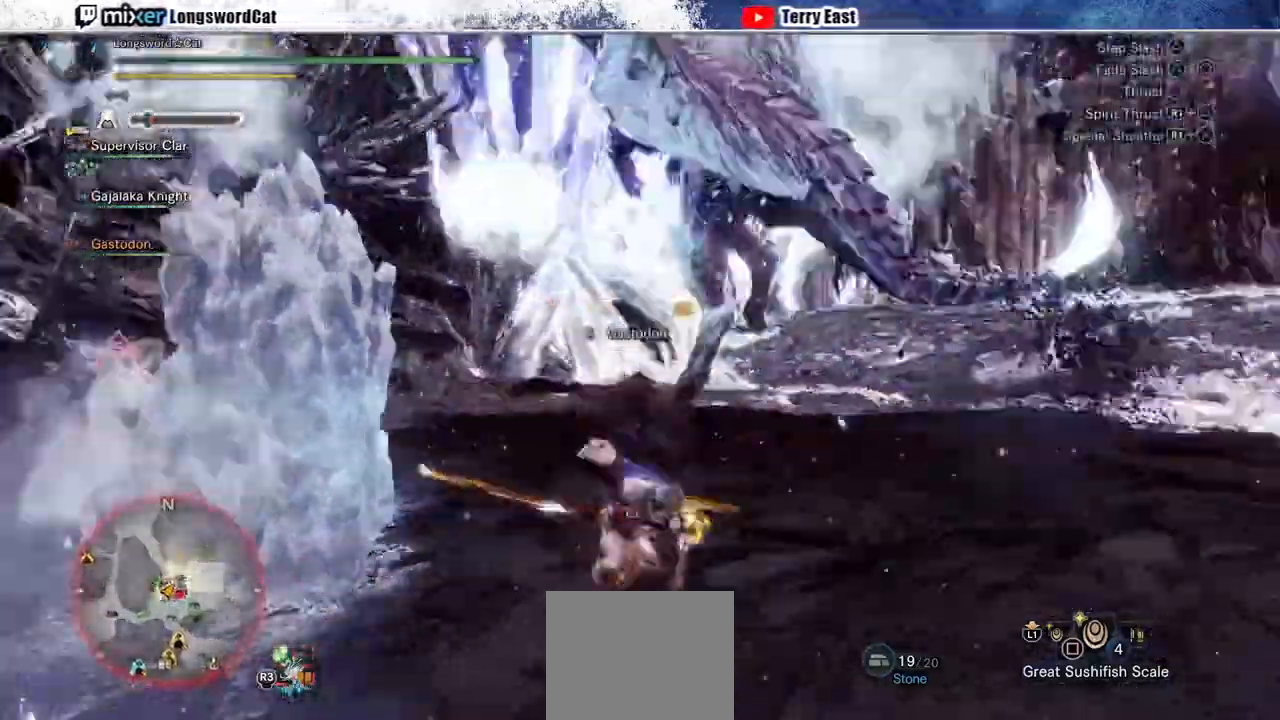
{"dt_ms": 500, "buttons": [], "left_stick": "center", "right_stick": "center", "events": [[433, "DPAD_LEFT", "down"], [500, "DPAD_LEFT", "up"]]}
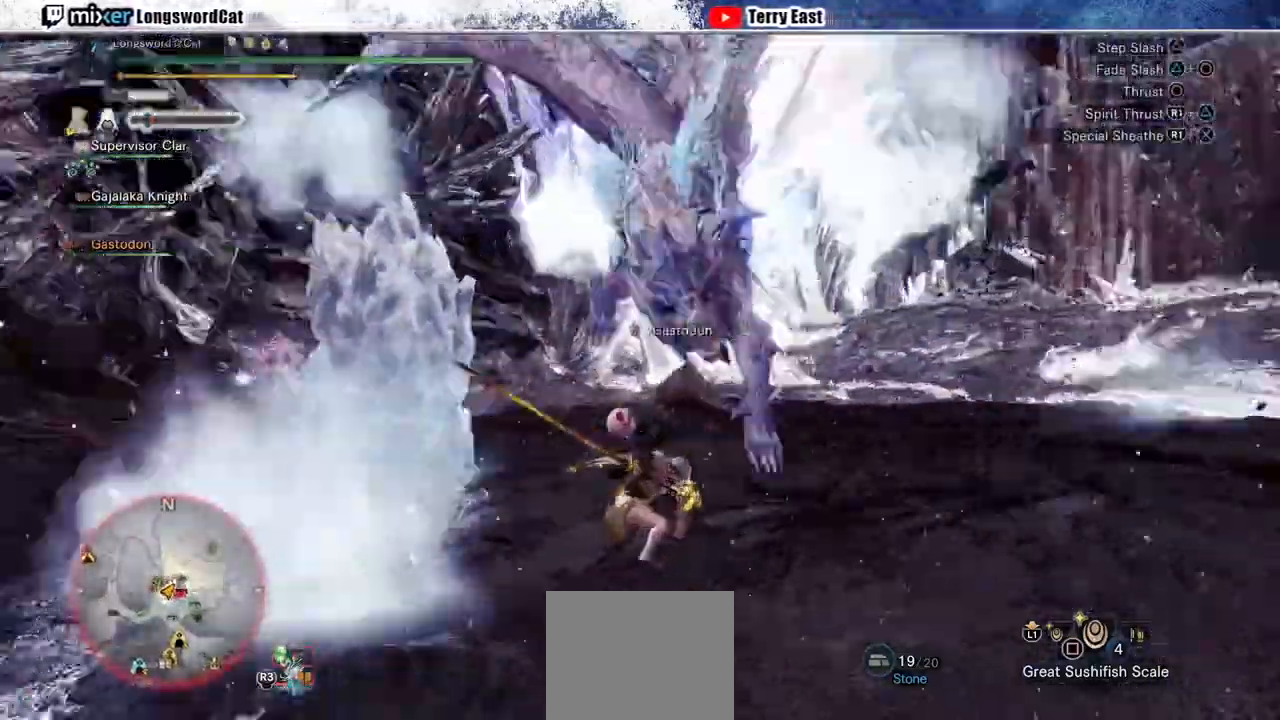
{"dt_ms": 500, "buttons": ["R1"], "left_stick": "up-right", "right_stick": "center", "events": [[233, "left_stick", "up-right"], [300, "R1", "down"], [400, "R1", "up"], [500, "R1", "down"]]}
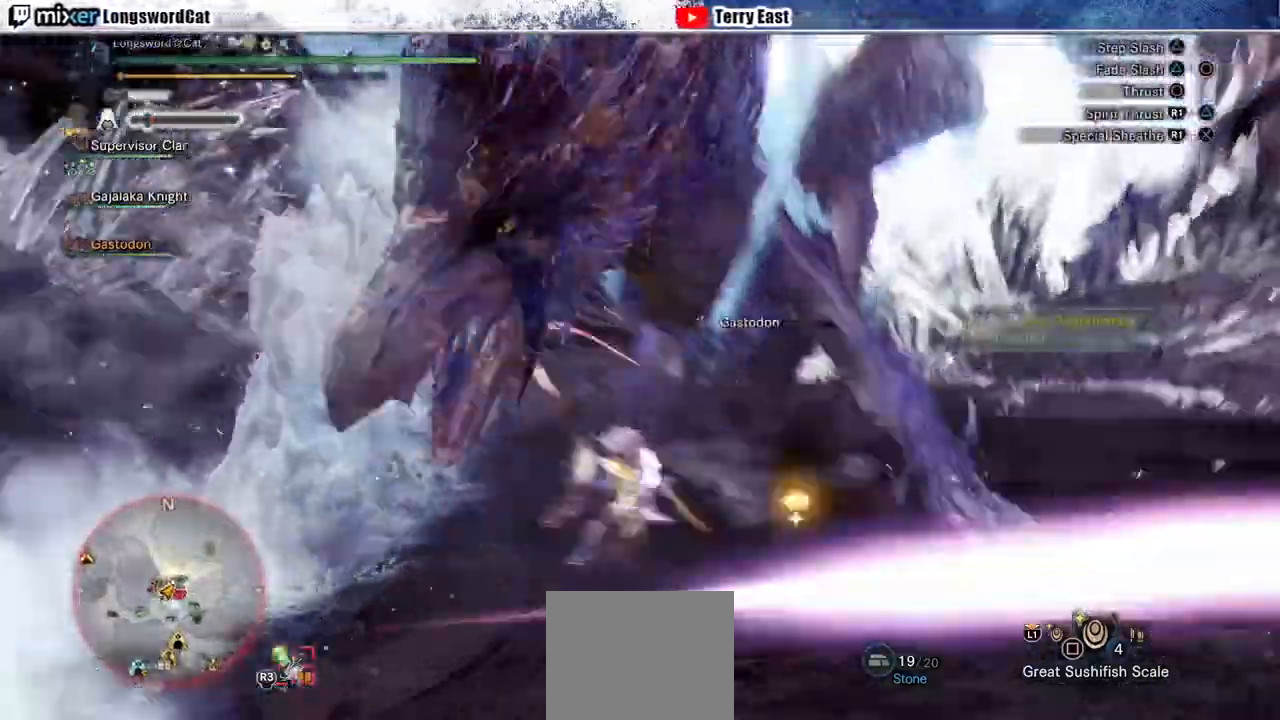
{"dt_ms": 500, "buttons": ["R1"], "left_stick": "up-right", "right_stick": "center", "events": [[67, "R1", "up"], [167, "R1", "down"], [233, "R1", "up"], [300, "R1", "down"], [367, "R1", "up"], [433, "R1", "down"]]}
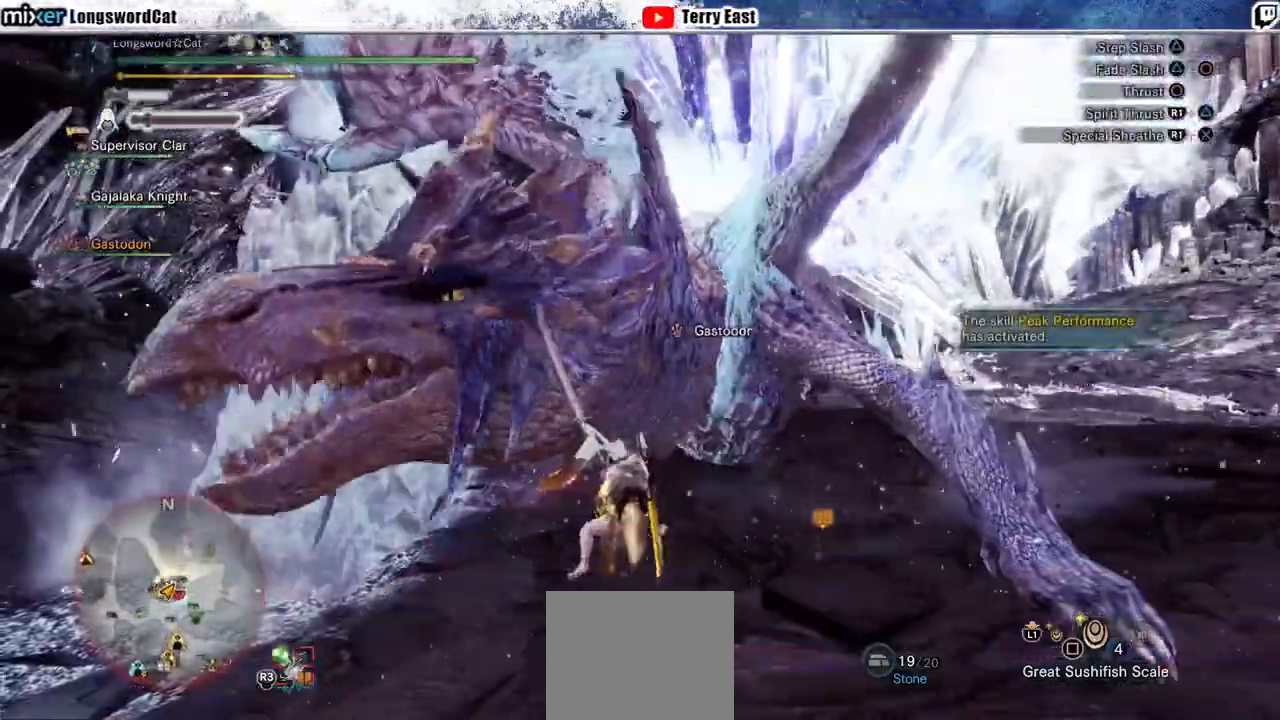
{"dt_ms": 500, "buttons": [], "left_stick": "center", "right_stick": "center", "events": [[100, "CROSS", "down"], [367, "left_stick", "up"], [400, "R1", "up"], [500, "CROSS", "up"], [500, "left_stick", "center"]]}
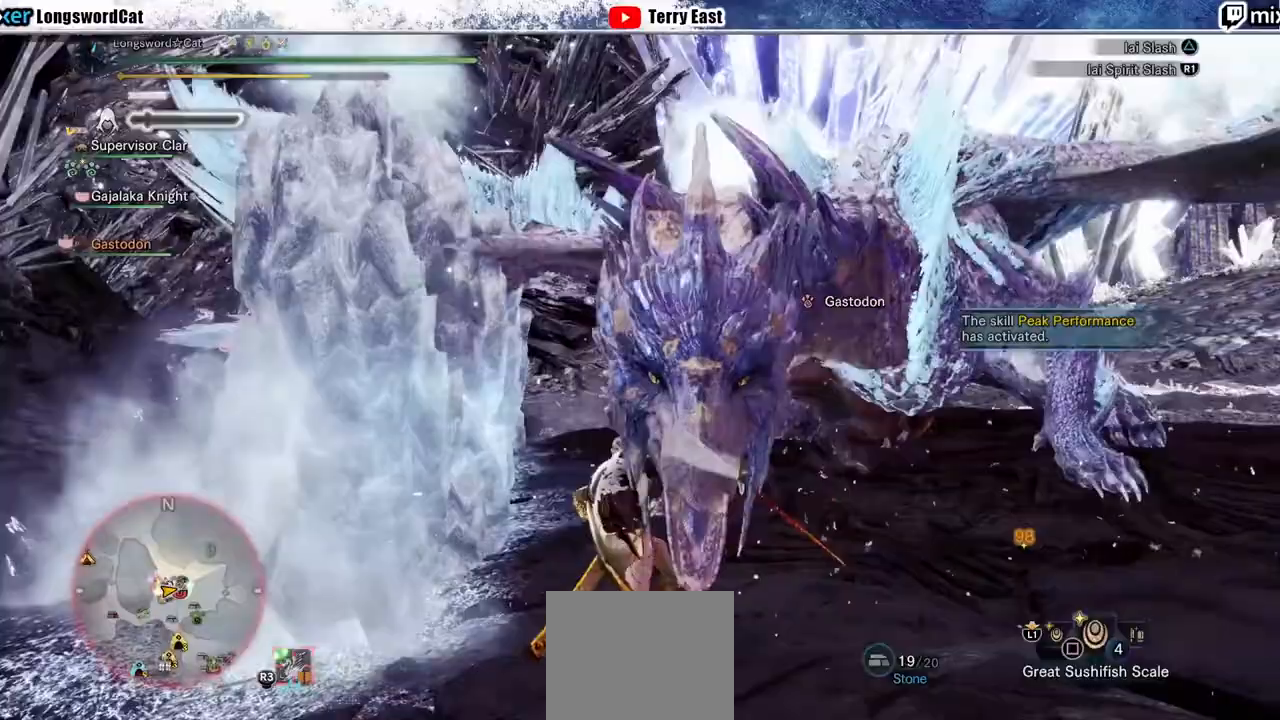
{"dt_ms": 500, "buttons": [], "left_stick": "center", "right_stick": "center", "events": [[33, "TRIANGLE", "down"], [133, "TRIANGLE", "up"], [233, "TRIANGLE", "down"], [333, "TRIANGLE", "up"], [367, "DPAD_RIGHT", "down"], [400, "DPAD_RIGHT", "up"], [400, "TRIANGLE", "down"], [500, "TRIANGLE", "up"]]}
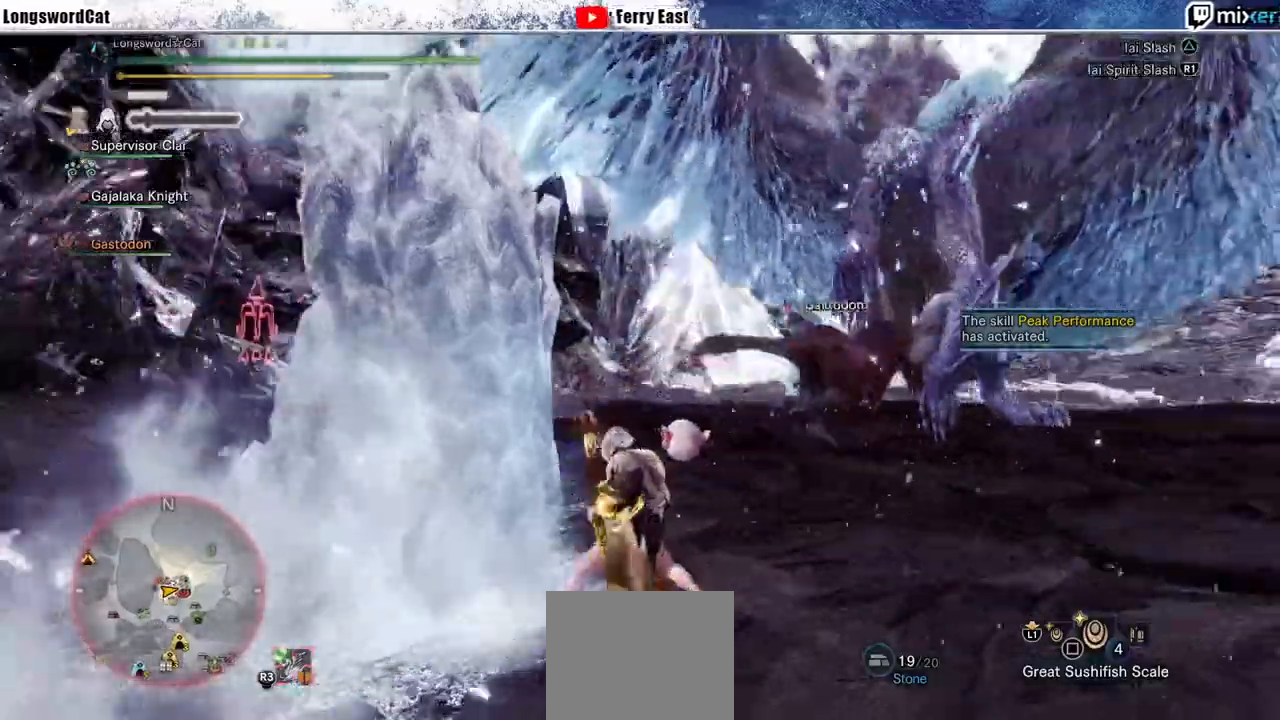
{"dt_ms": 500, "buttons": [], "left_stick": "up-right", "right_stick": "center", "events": [[67, "TRIANGLE", "down"], [133, "TRIANGLE", "up"], [233, "TRIANGLE", "down"], [233, "left_stick", "up-right"], [333, "TRIANGLE", "up"], [400, "TRIANGLE", "down"], [500, "TRIANGLE", "up"]]}